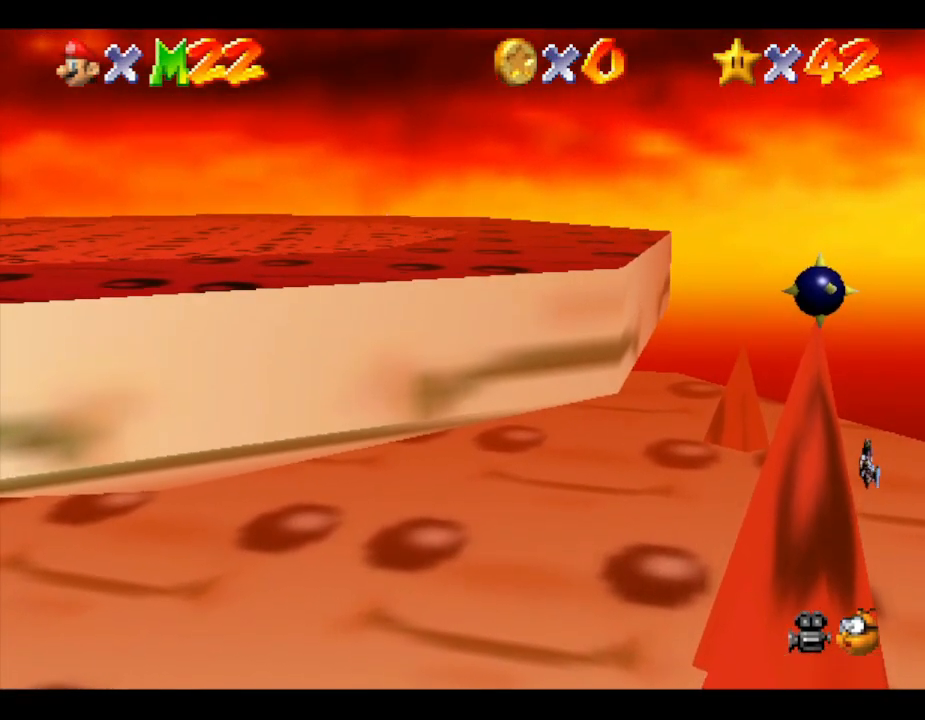
Gameplay with a controller (Nintendo layout); each line is a JSON object with the inputs held at the frame after it. "events" lists button and stick changes between this image and that frame as [ms after this image, input, new state], when the widget could be followed in between. Not read: L3 R3.
{"buttons": [], "left_stick": "center", "events": [[83, "left_stick", "center"]]}
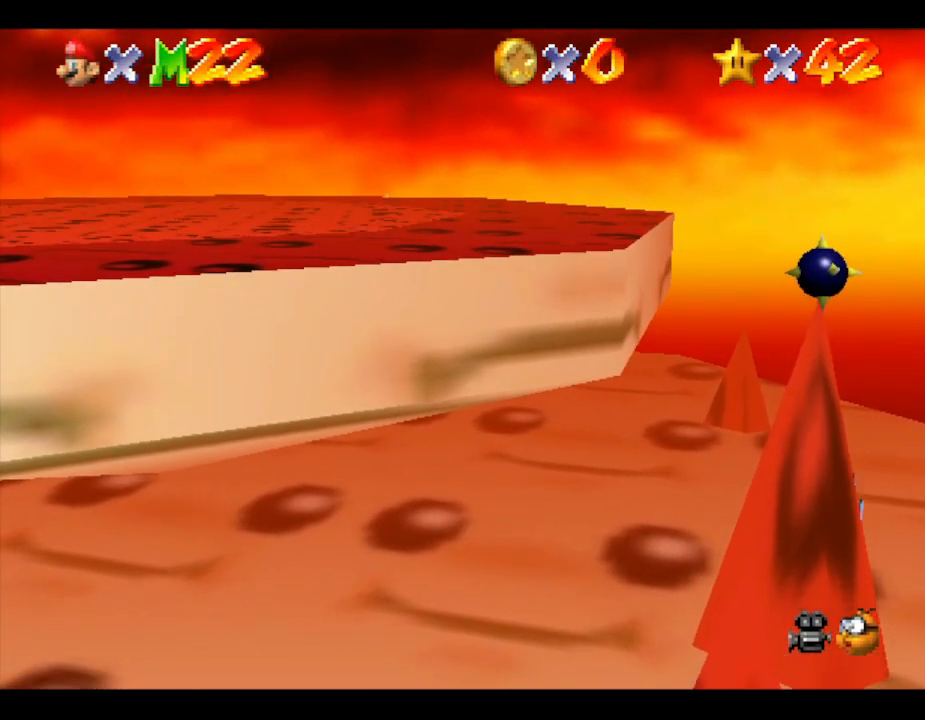
{"buttons": [], "left_stick": "center", "events": []}
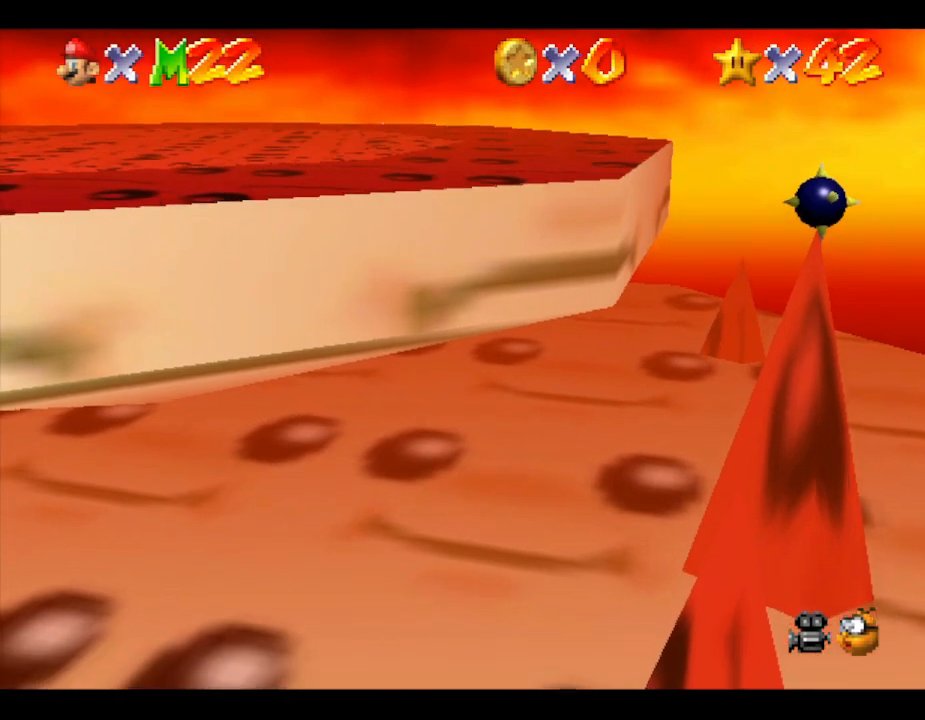
{"buttons": [], "left_stick": "center", "events": []}
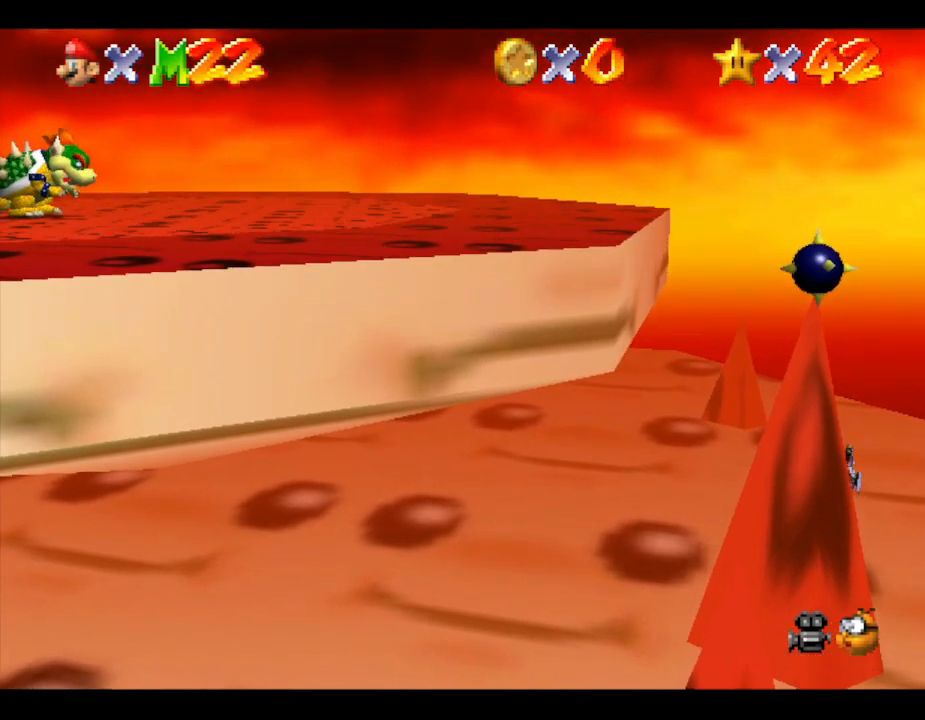
{"buttons": [], "left_stick": "center", "events": []}
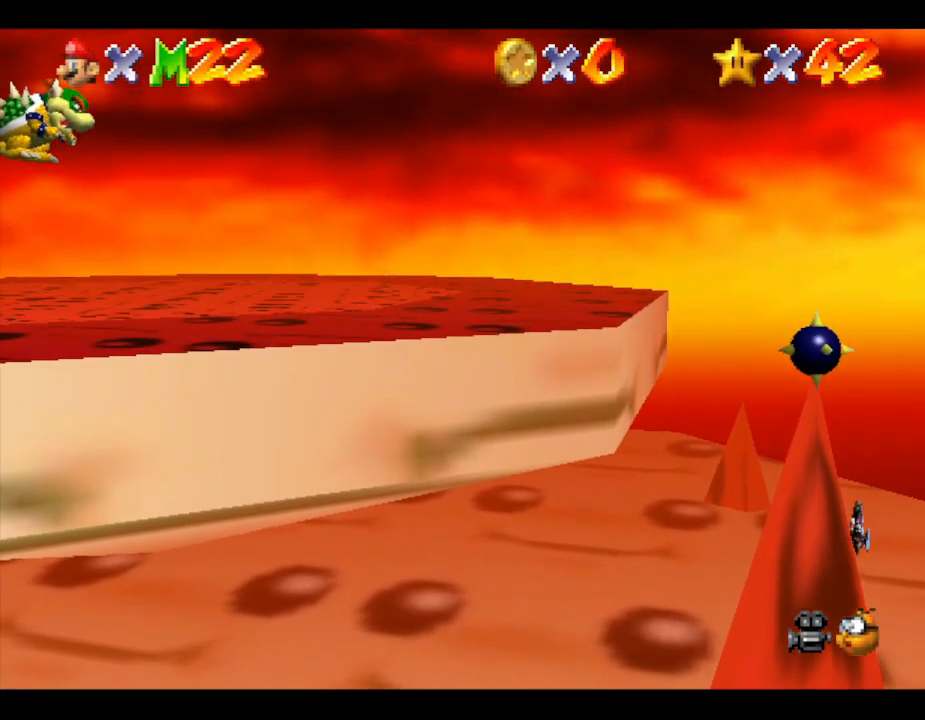
{"buttons": [], "left_stick": "down-left", "events": [[317, "left_stick", "down-left"]]}
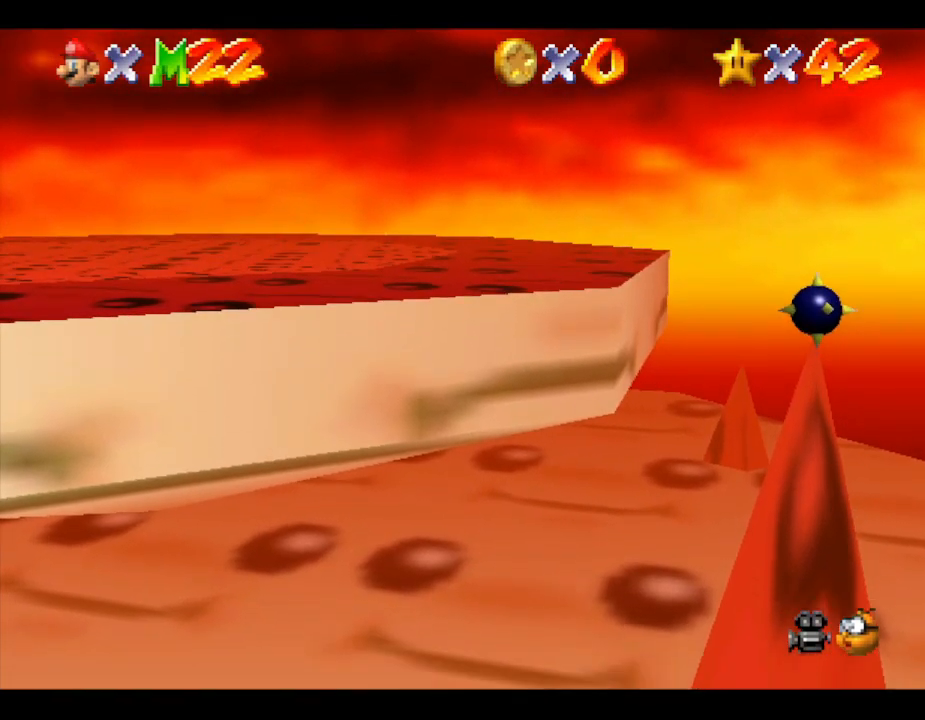
{"buttons": [], "left_stick": "down-left", "events": []}
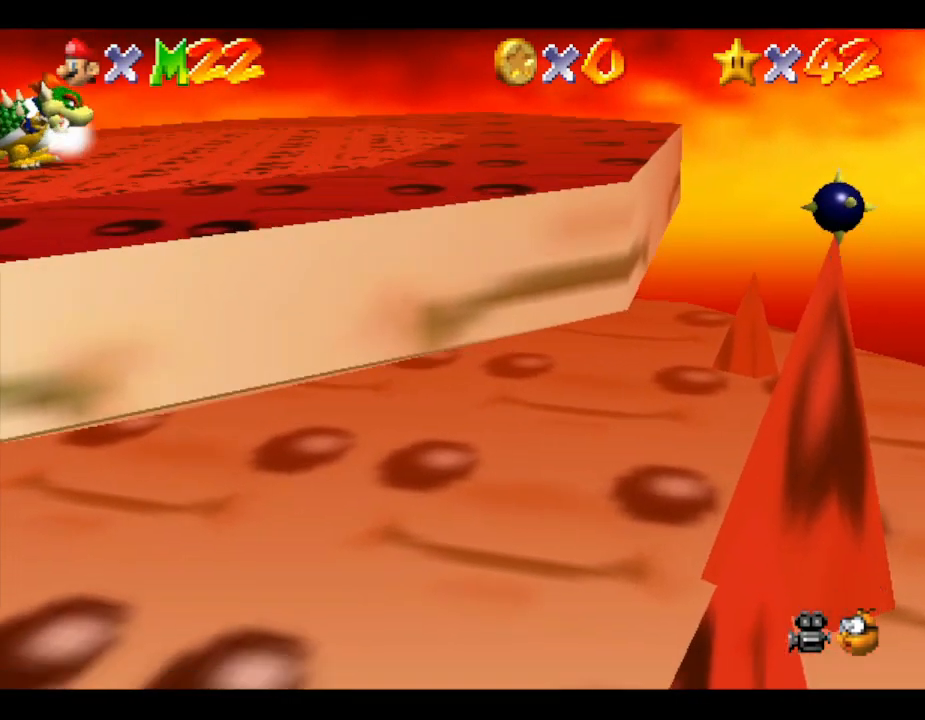
{"buttons": [], "left_stick": "down-left", "events": [[167, "left_stick", "center"], [283, "left_stick", "right"], [500, "left_stick", "down-left"]]}
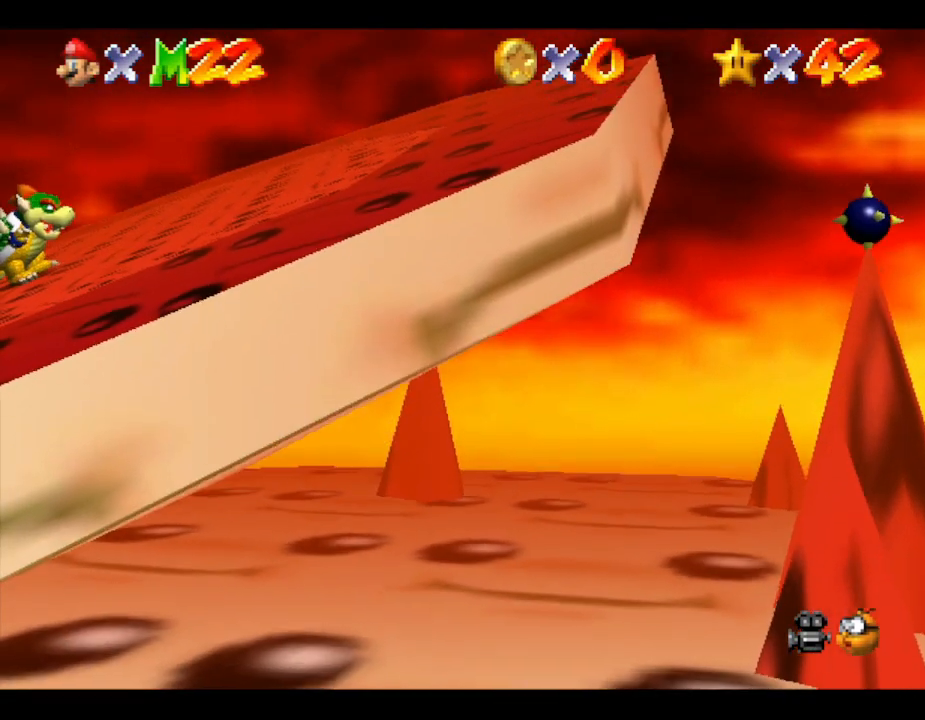
{"buttons": [], "left_stick": "up-right", "events": [[350, "left_stick", "left"], [500, "left_stick", "up-right"]]}
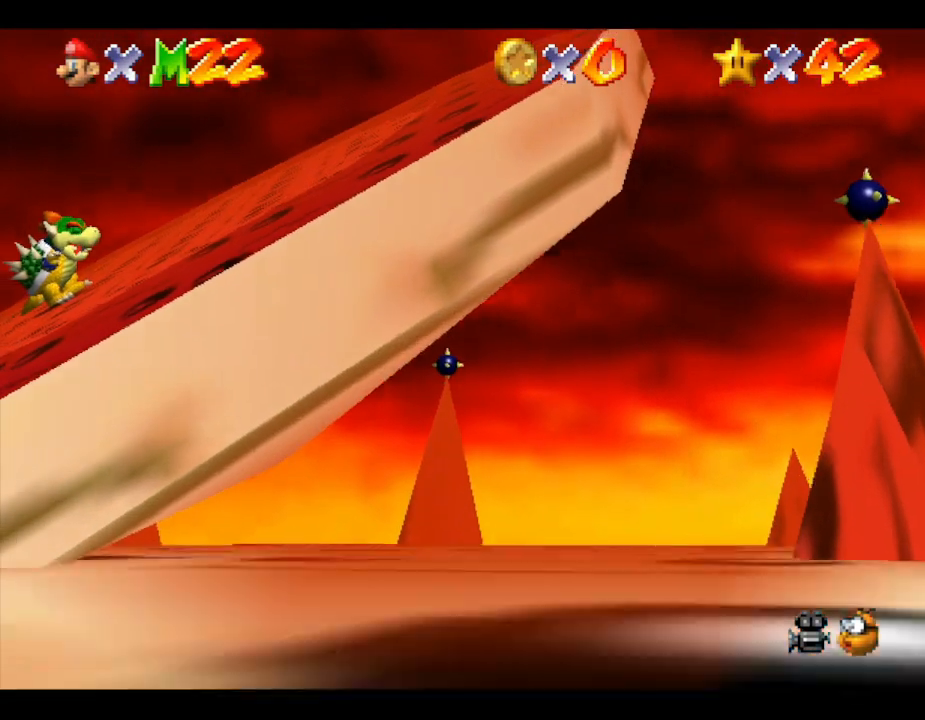
{"buttons": [], "left_stick": "up-right", "events": [[217, "left_stick", "up"], [467, "left_stick", "up-right"]]}
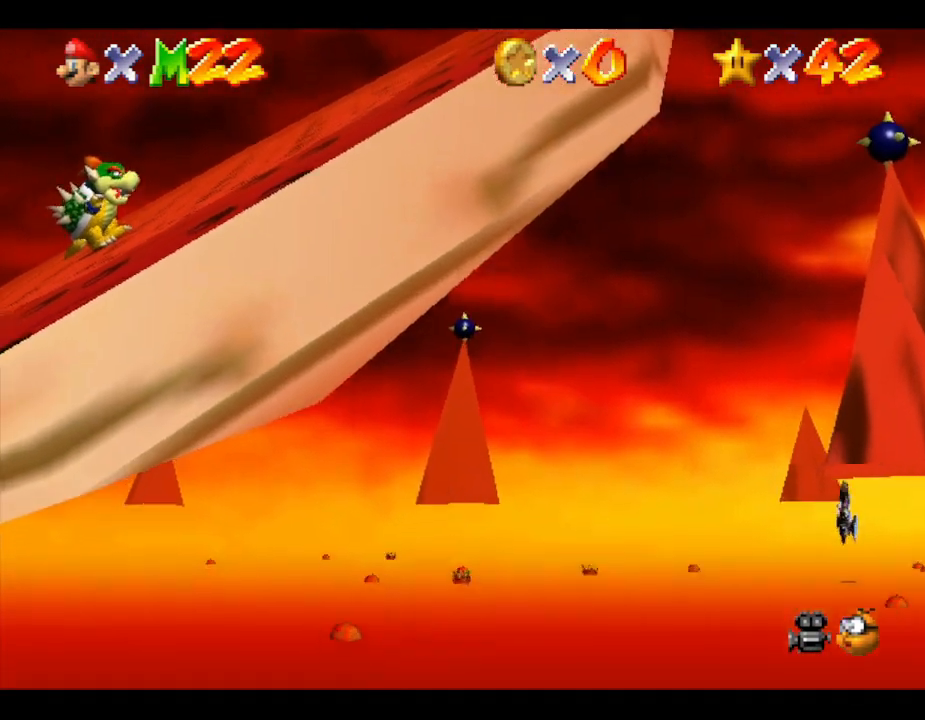
{"buttons": [], "left_stick": "up-right", "events": []}
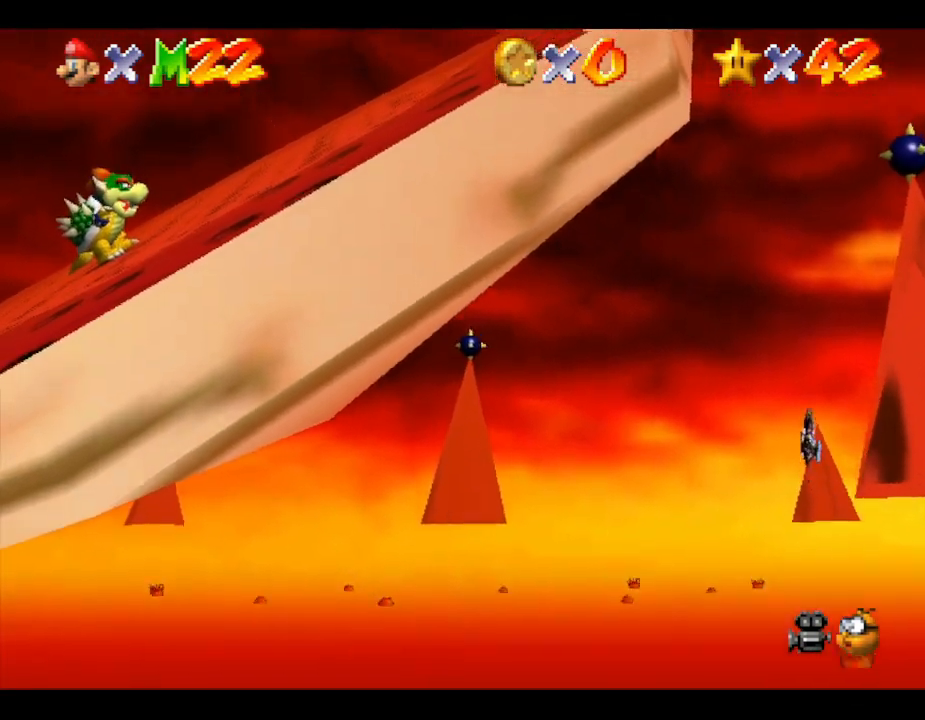
{"buttons": [], "left_stick": "up-right", "events": [[133, "left_stick", "right"], [433, "left_stick", "up-right"]]}
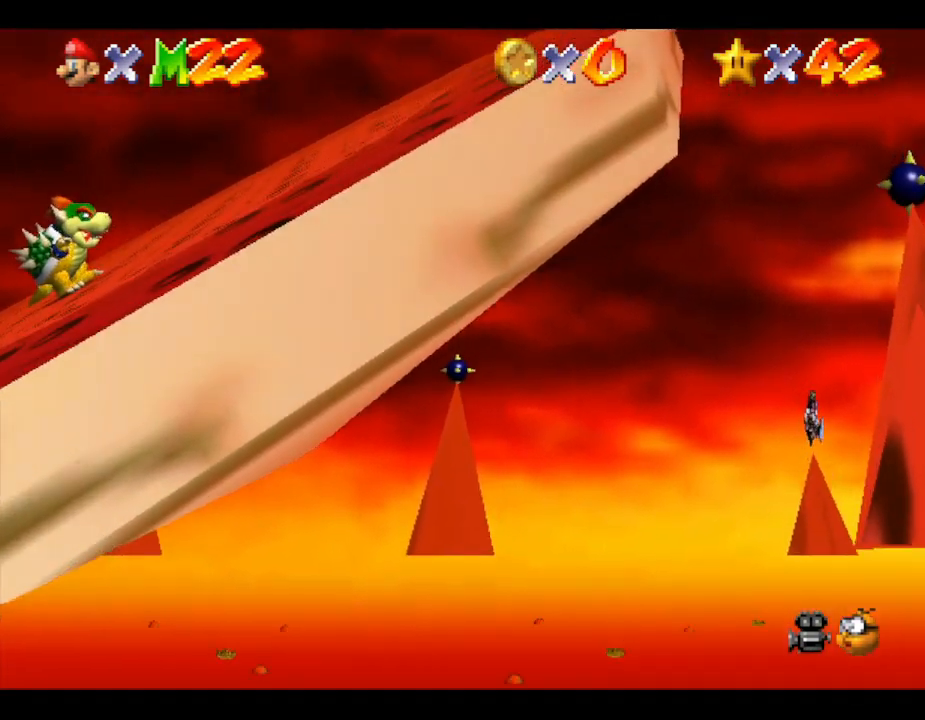
{"buttons": [], "left_stick": "up", "events": [[217, "left_stick", "up"]]}
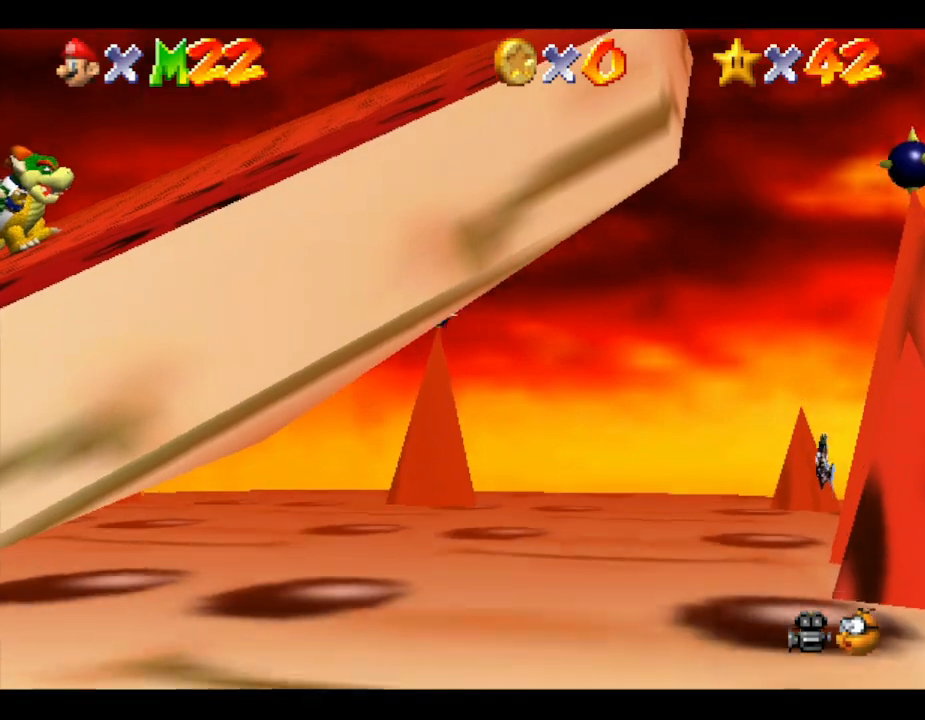
{"buttons": [], "left_stick": "center", "events": [[350, "left_stick", "center"]]}
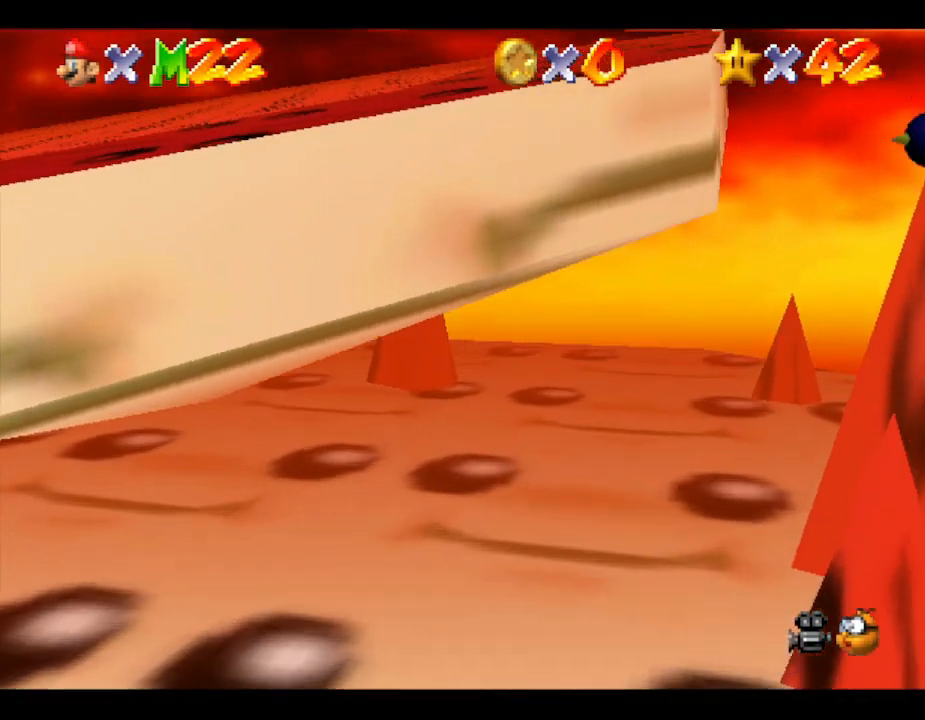
{"buttons": [], "left_stick": "up-left", "events": [[67, "left_stick", "right"], [250, "left_stick", "up"], [317, "left_stick", "up-left"]]}
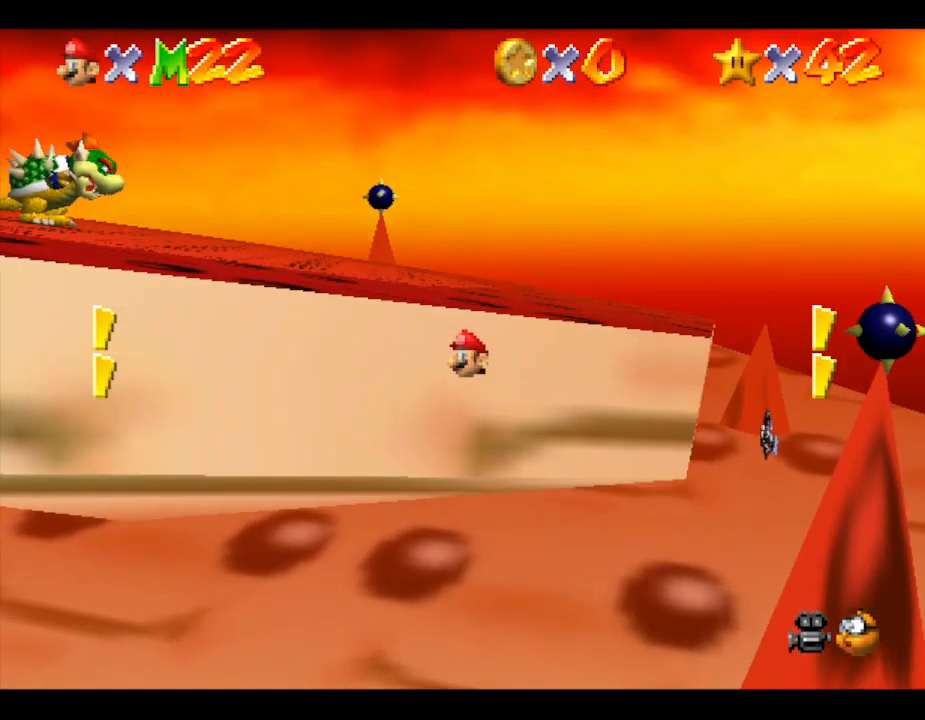
{"buttons": [], "left_stick": "up-left", "events": []}
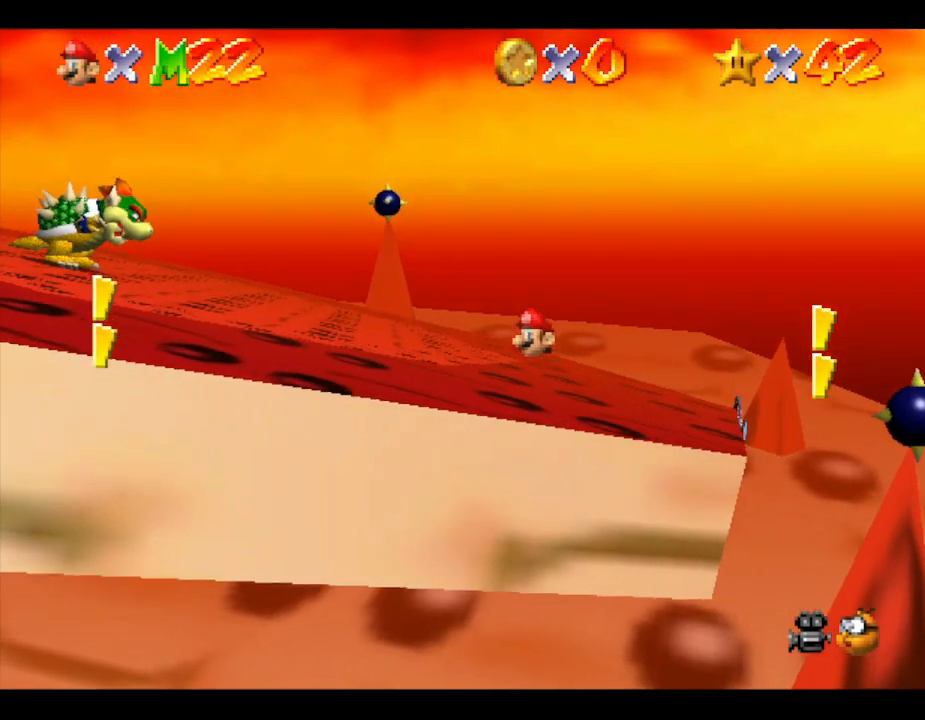
{"buttons": [], "left_stick": "up-right", "events": [[400, "left_stick", "up"], [500, "left_stick", "up-right"]]}
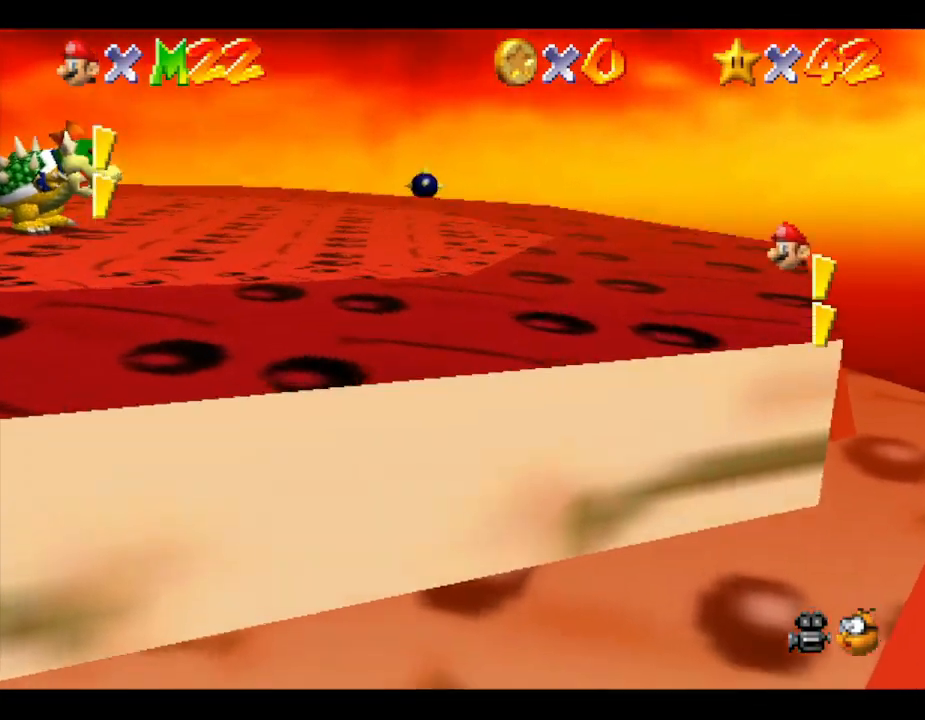
{"buttons": [], "left_stick": "center", "events": [[133, "left_stick", "down-right"], [317, "left_stick", "center"]]}
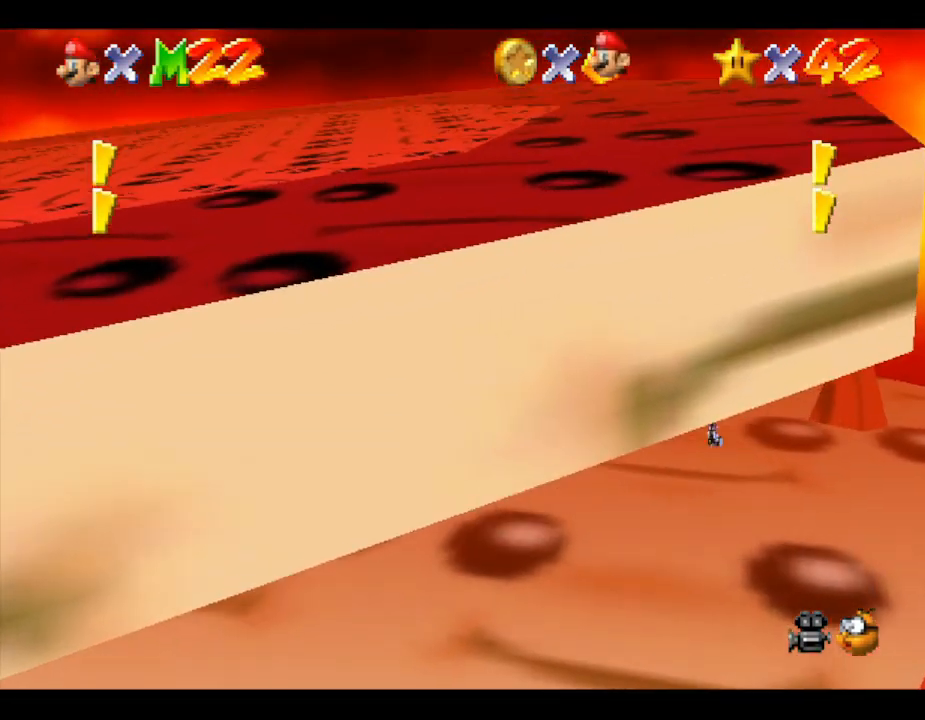
{"buttons": [], "left_stick": "center", "events": []}
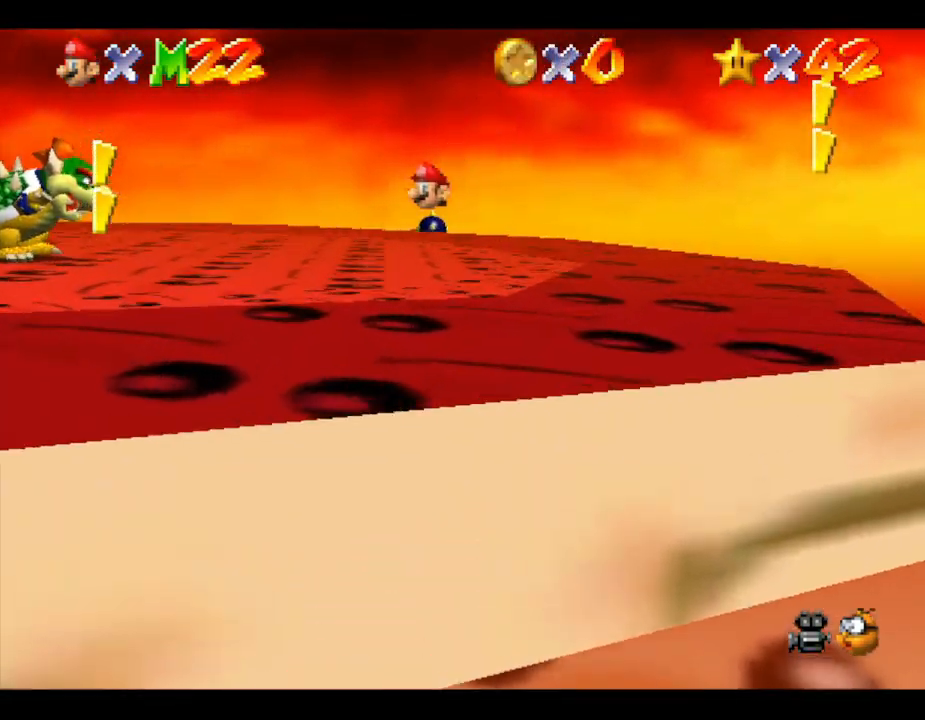
{"buttons": [], "left_stick": "center", "events": [[33, "left_stick", "down"], [233, "left_stick", "center"], [350, "left_stick", "down"], [450, "left_stick", "center"]]}
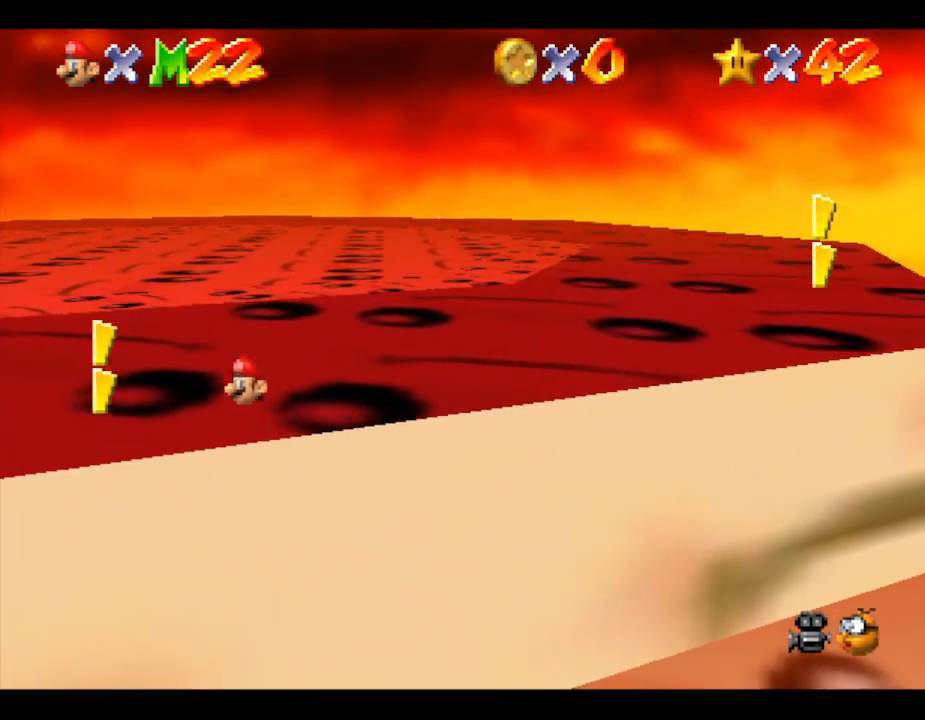
{"buttons": [], "left_stick": "center", "events": [[100, "left_stick", "down"], [350, "left_stick", "center"]]}
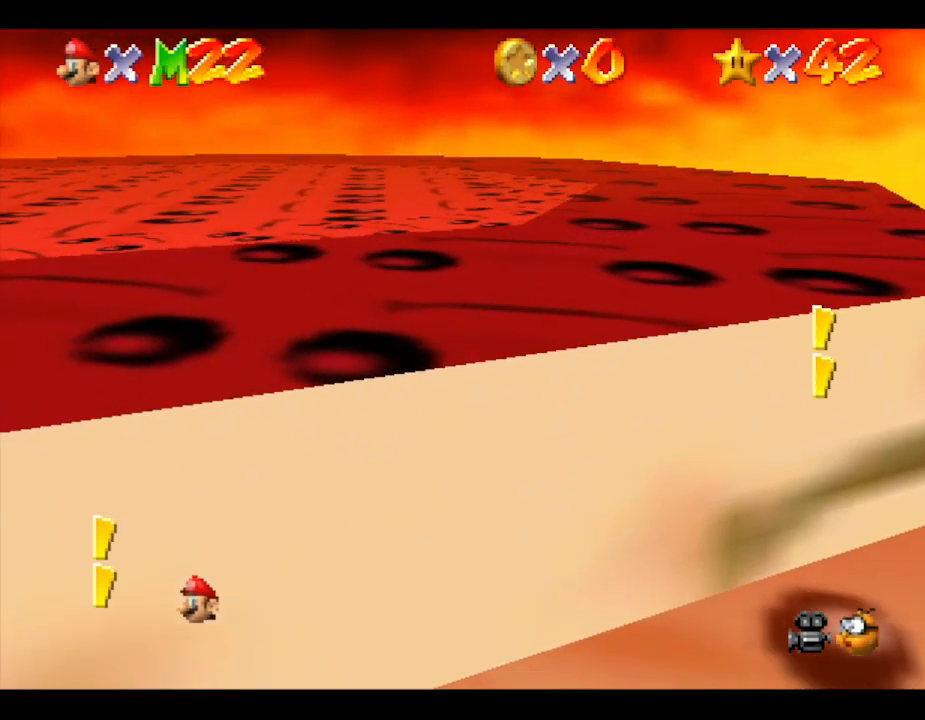
{"buttons": ["C_RIGHT"], "left_stick": "center", "events": [[383, "C_RIGHT", "down"]]}
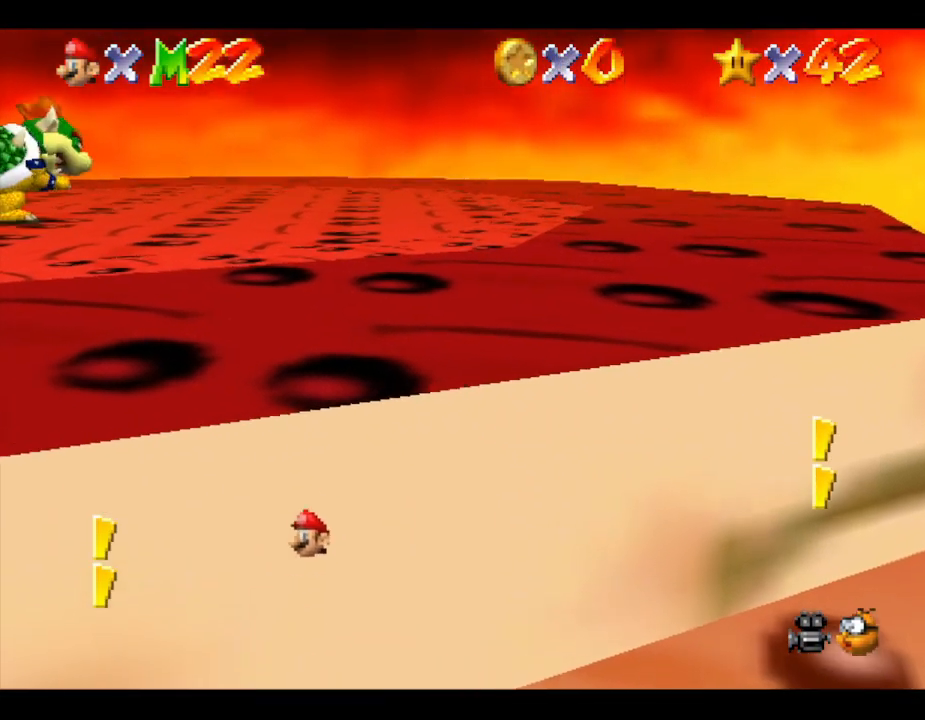
{"buttons": [], "left_stick": "center", "events": [[17, "C_RIGHT", "up"], [350, "C_RIGHT", "down"], [433, "C_RIGHT", "up"]]}
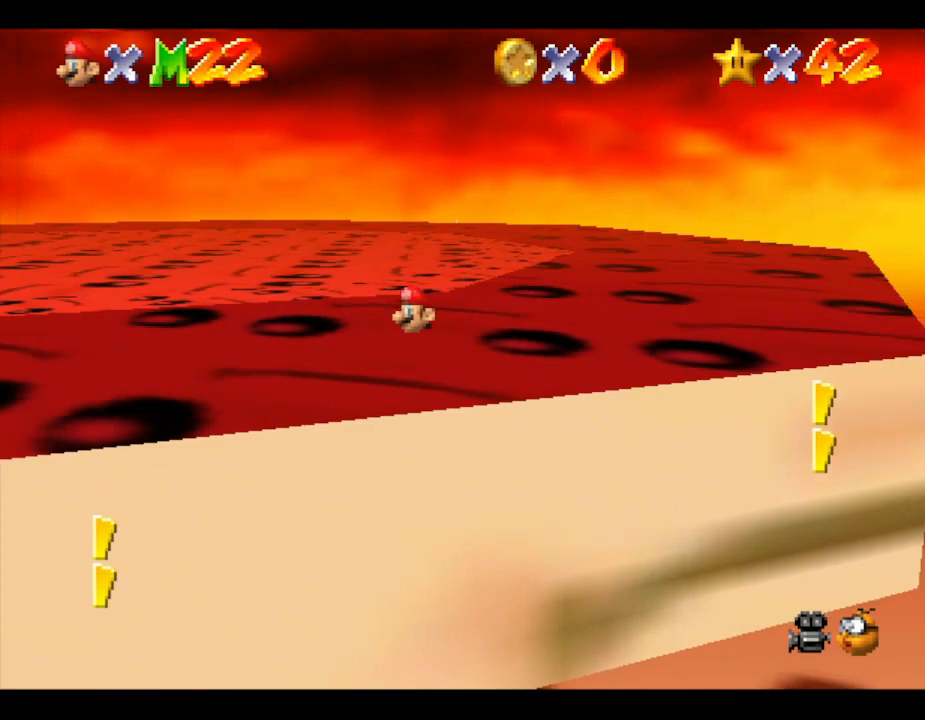
{"buttons": [], "left_stick": "center", "events": []}
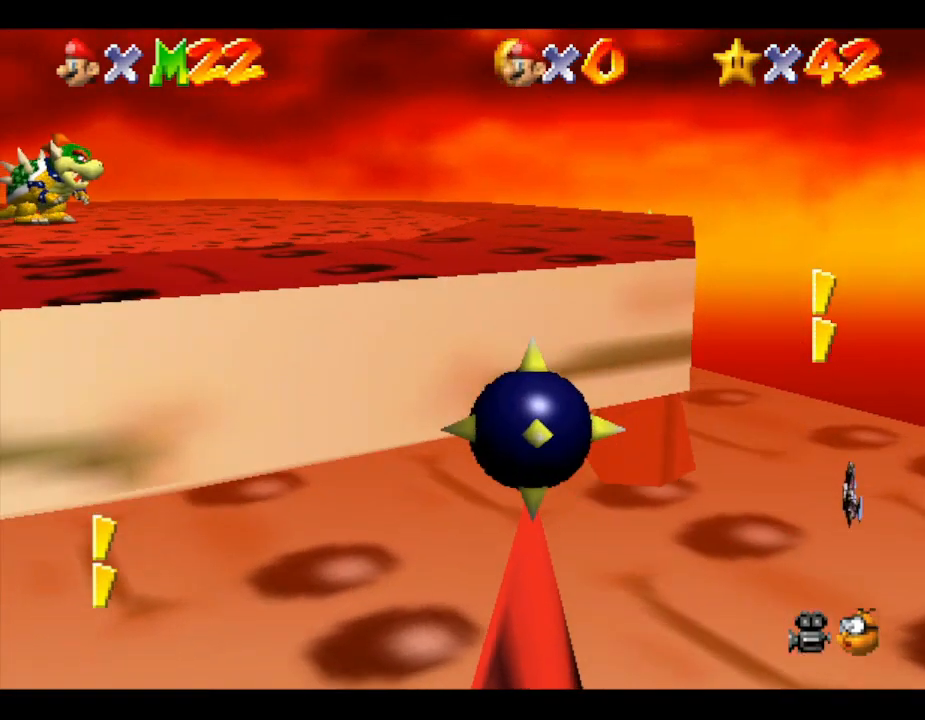
{"buttons": [], "left_stick": "center", "events": []}
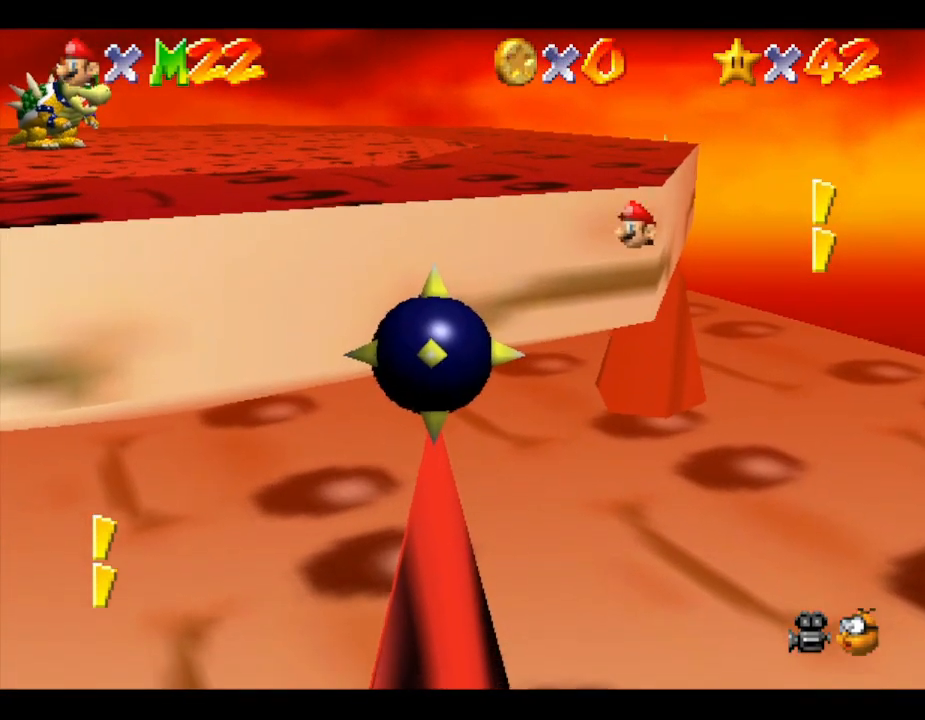
{"buttons": [], "left_stick": "center", "events": []}
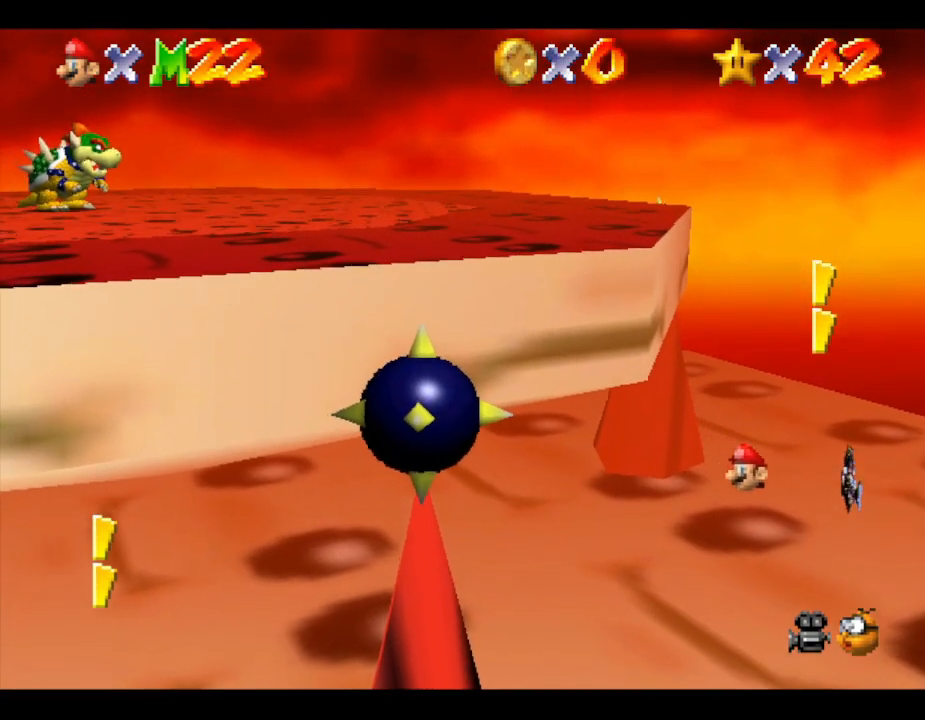
{"buttons": [], "left_stick": "center", "events": []}
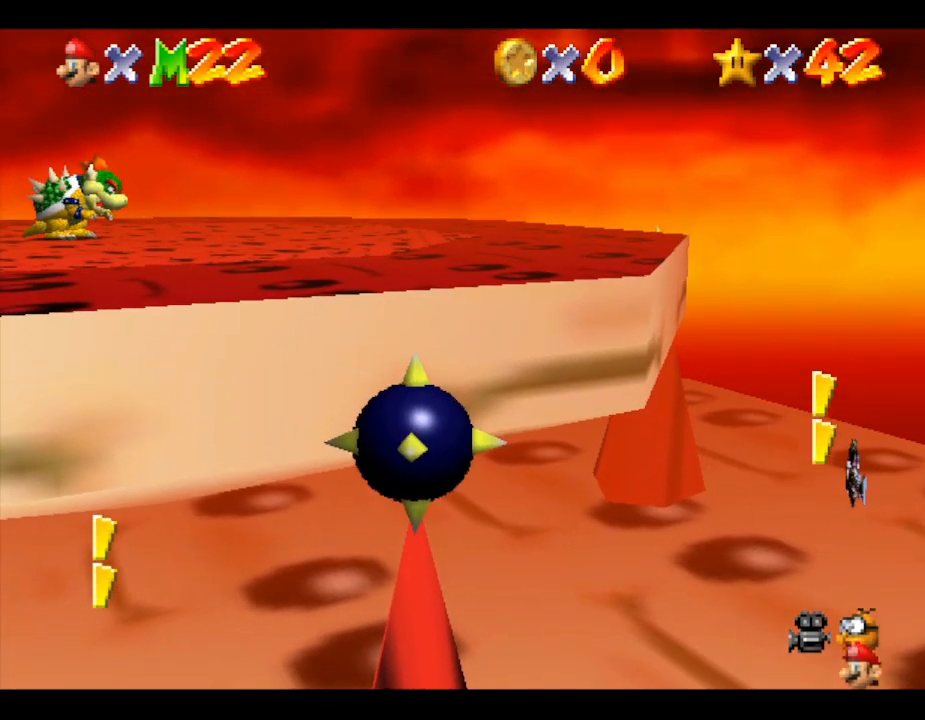
{"buttons": [], "left_stick": "center", "events": []}
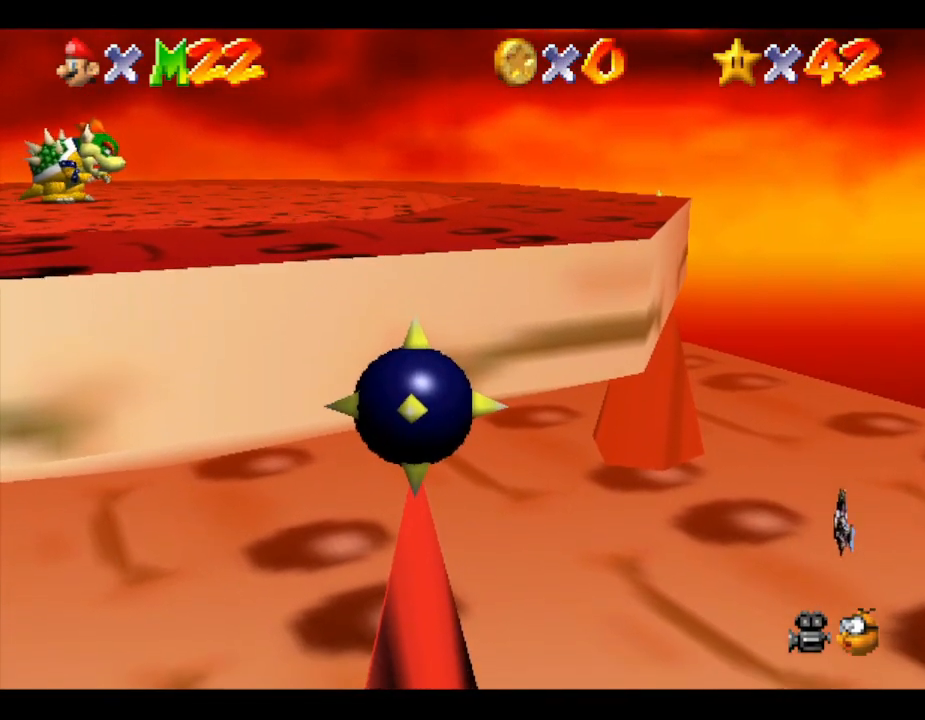
{"buttons": [], "left_stick": "center", "events": []}
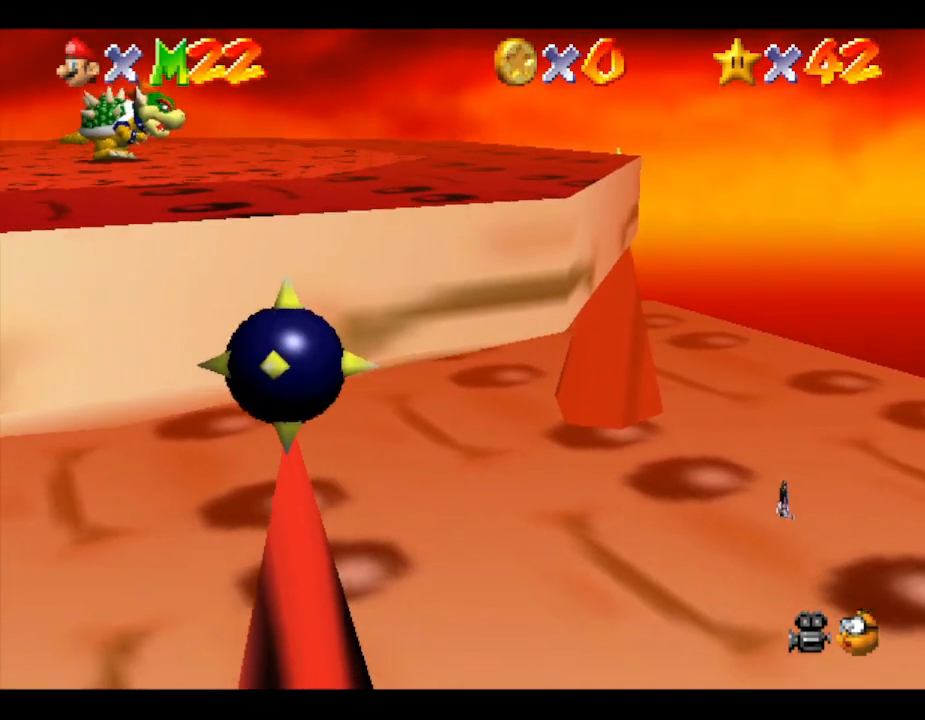
{"buttons": [], "left_stick": "center", "events": []}